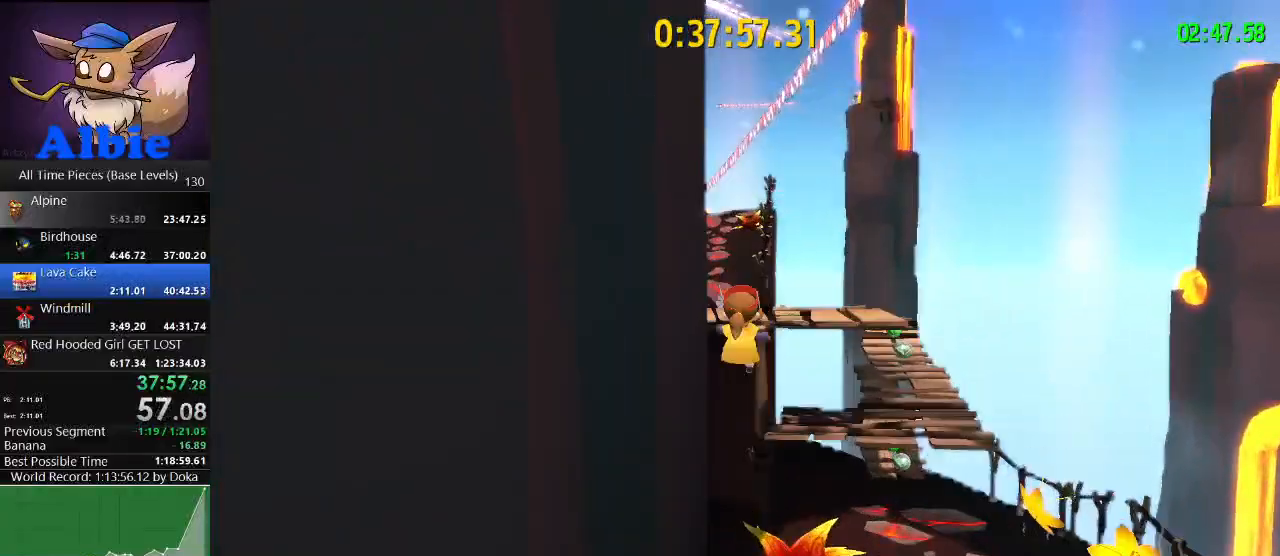
Gameplay with keyboard and mouse; each line is a JSON object with the keys and mouse buttons held at the frame after it. "events" lists presses ("down") and releases ("up") of "1", "2", "3", "4", "5", "a", "alt", "c", "caps_lock", "ctrl", "d", "e", "f", "g", "q", "r", "s", "shift", "space", "t", "tab", "v", "w", "x", "z", "mouse_left", "mouse_wheel" and "mouse_right" between this image and that frame as [ms after this image, input, new state], when the widget could be followed in between. "mouse_left", "mouse_wheel", "mouse_right" = the "left", "wheel", "right" buttons of the "mouse" list. No other keys are recorded. "wheel" means that the mouse wheel is clicked or scrolled. "mouse_move" is the direction in which the mouse moves at that frame (one of eight, or "still"), when it could be read.
{"keys": ["shift", "w"], "mouse": [], "mouse_move": "still", "events": [[133, "a", "down"], [133, "shift", "down"], [200, "shift", "up"], [267, "a", "up"], [433, "shift", "down"]]}
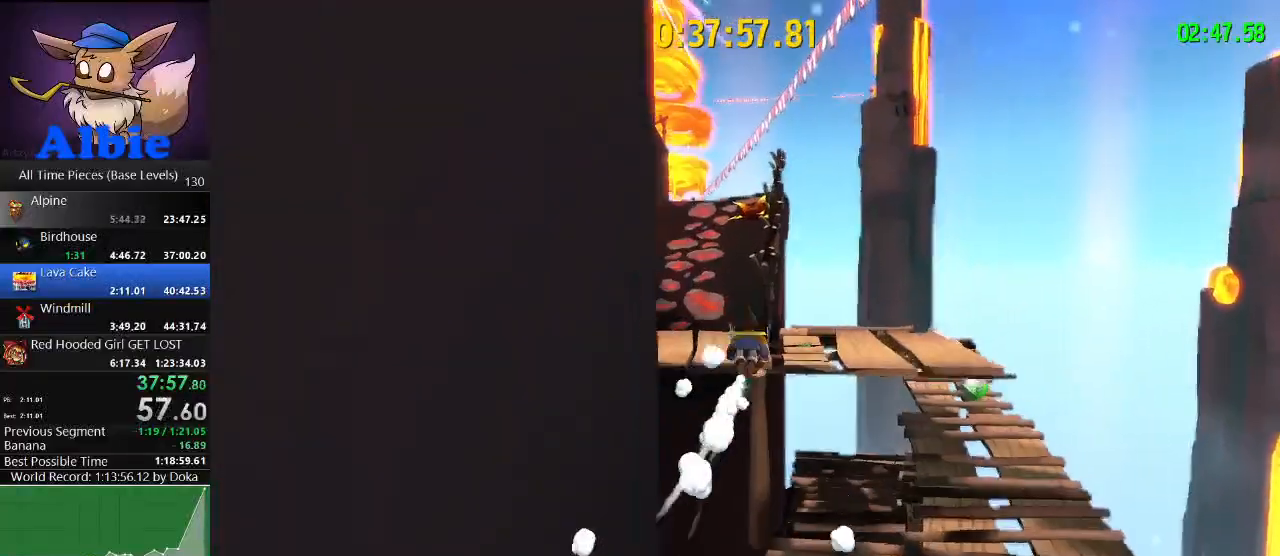
{"keys": ["space", "w"], "mouse": [], "mouse_move": "left", "events": [[67, "shift", "up"], [133, "a", "down"], [233, "a", "up"], [367, "space", "down"]]}
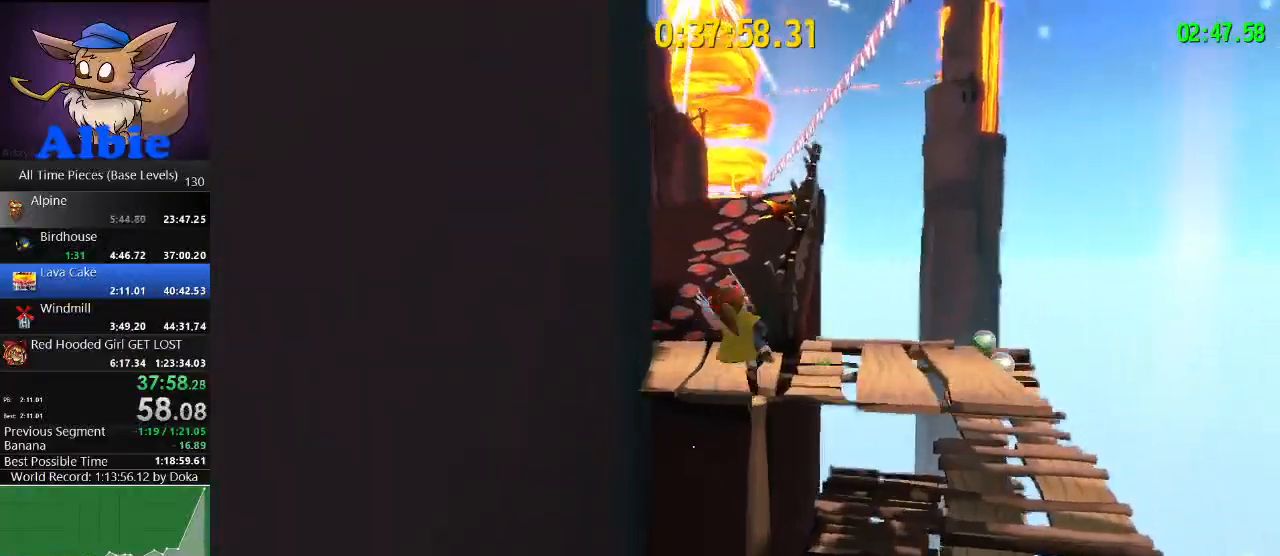
{"keys": ["a", "w"], "mouse": [], "mouse_move": "left", "events": [[67, "a", "down"], [67, "space", "up"], [200, "a", "up"], [467, "a", "down"]]}
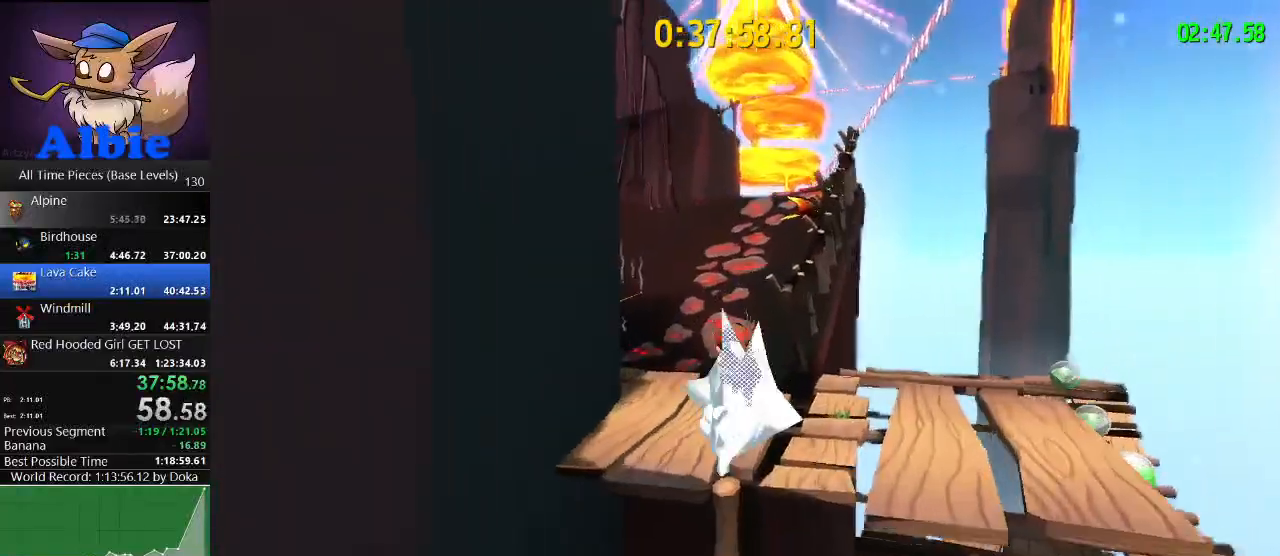
{"keys": ["w"], "mouse": [], "mouse_move": "left", "events": [[33, "a", "up"]]}
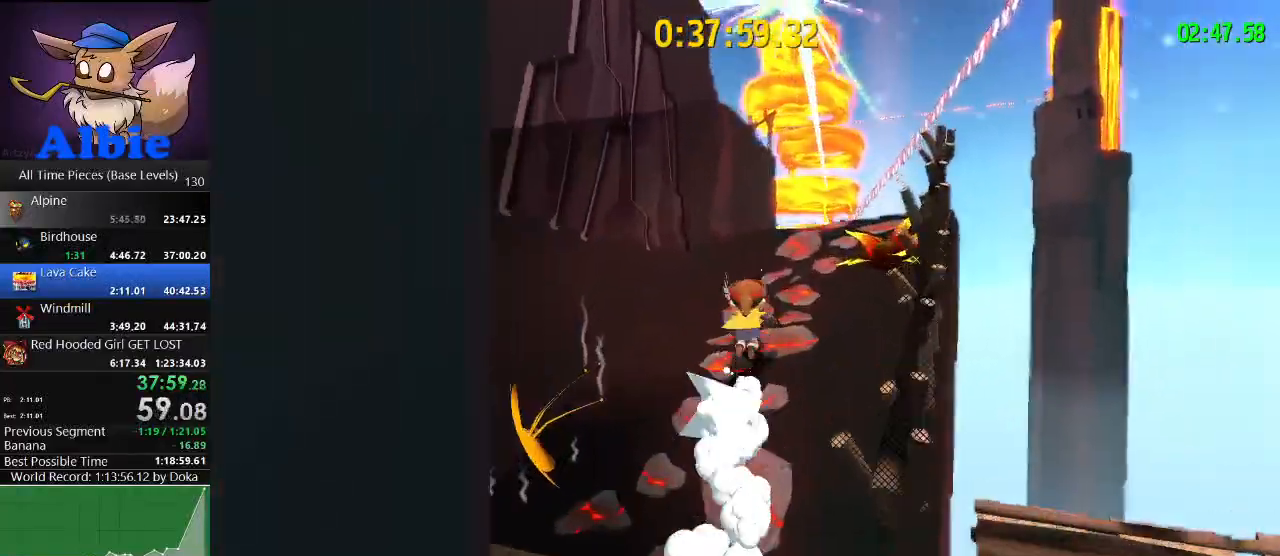
{"keys": ["s", "space"], "mouse": [], "mouse_move": "left", "events": [[33, "d", "down"], [133, "d", "up"], [300, "w", "up"], [400, "s", "down"], [500, "space", "down"]]}
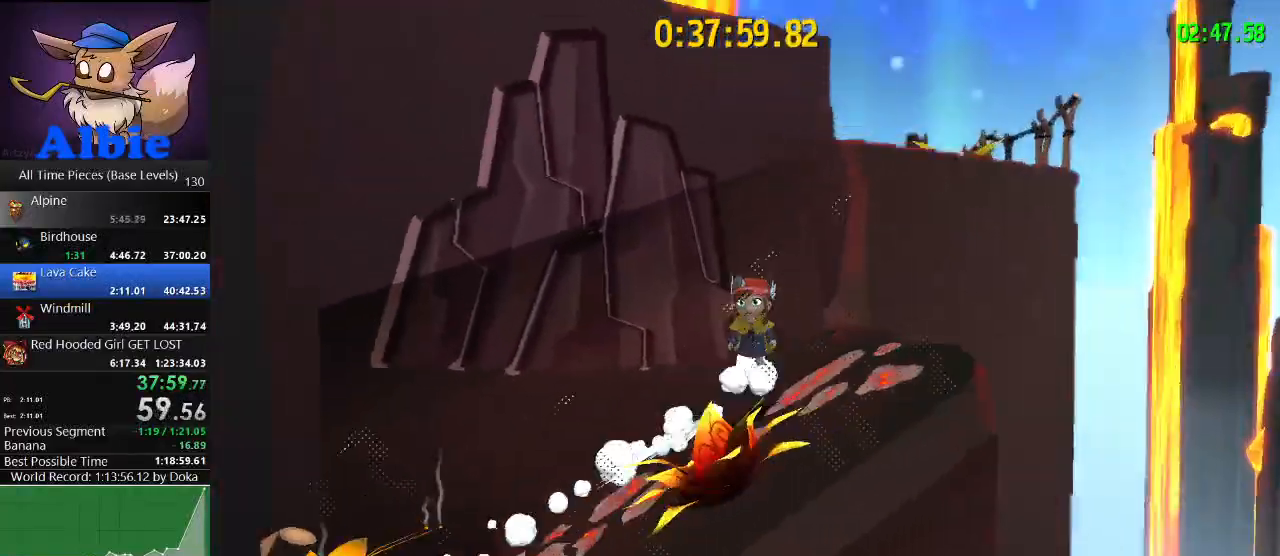
{"keys": ["space", "w"], "mouse": [], "mouse_move": "left", "events": [[100, "s", "up"], [133, "space", "up"], [200, "w", "down"], [233, "space", "down"]]}
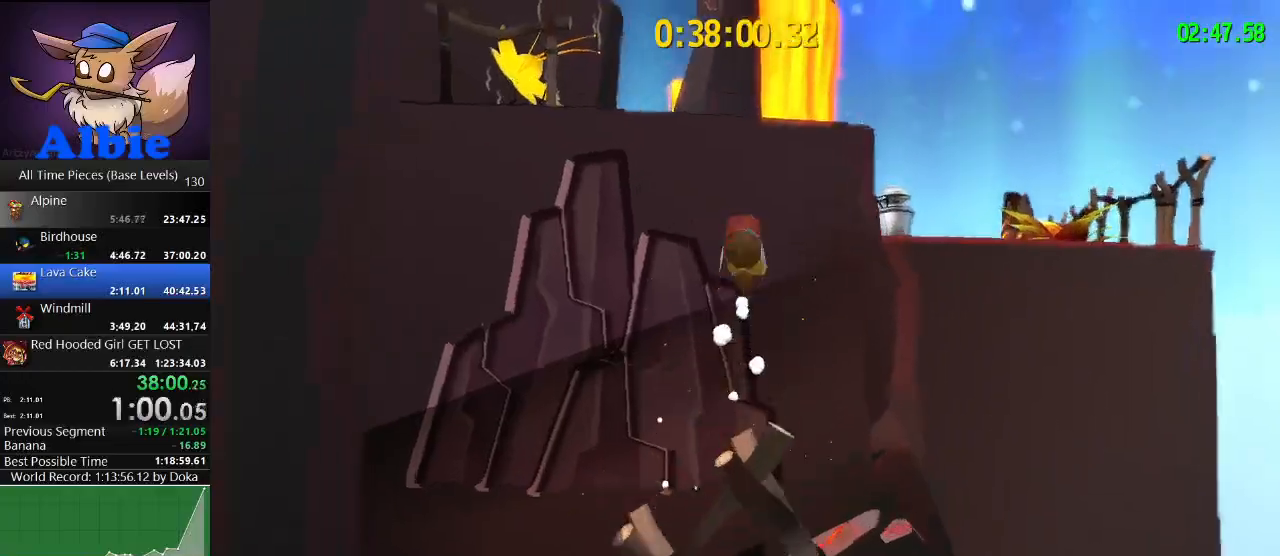
{"keys": ["w"], "mouse": [], "mouse_move": "left", "events": [[500, "space", "up"]]}
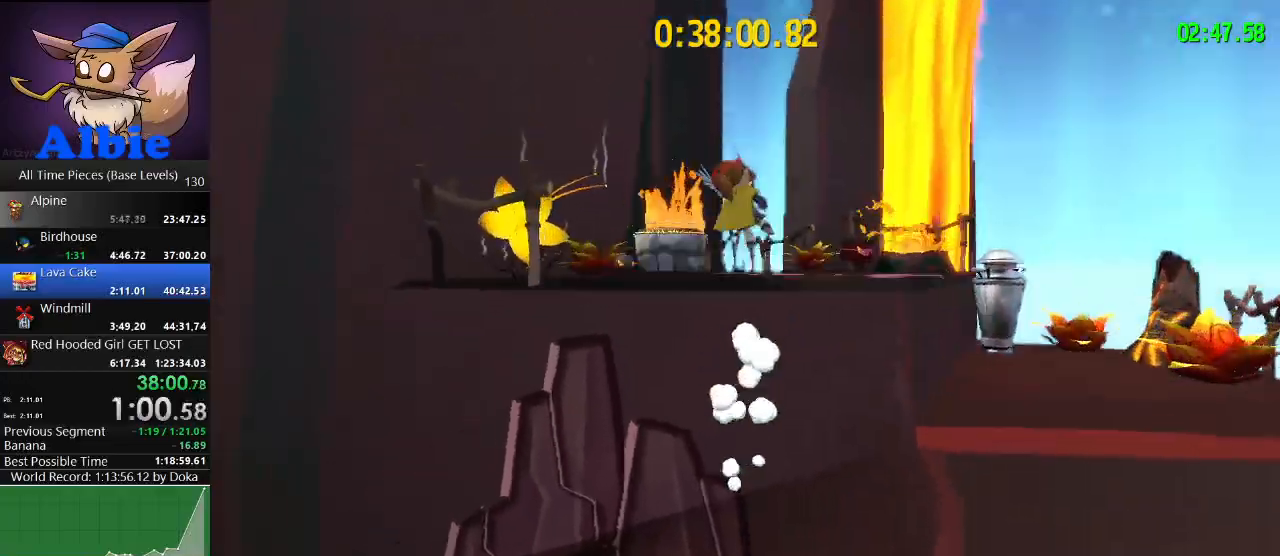
{"keys": ["w"], "mouse": [], "mouse_move": "left", "events": []}
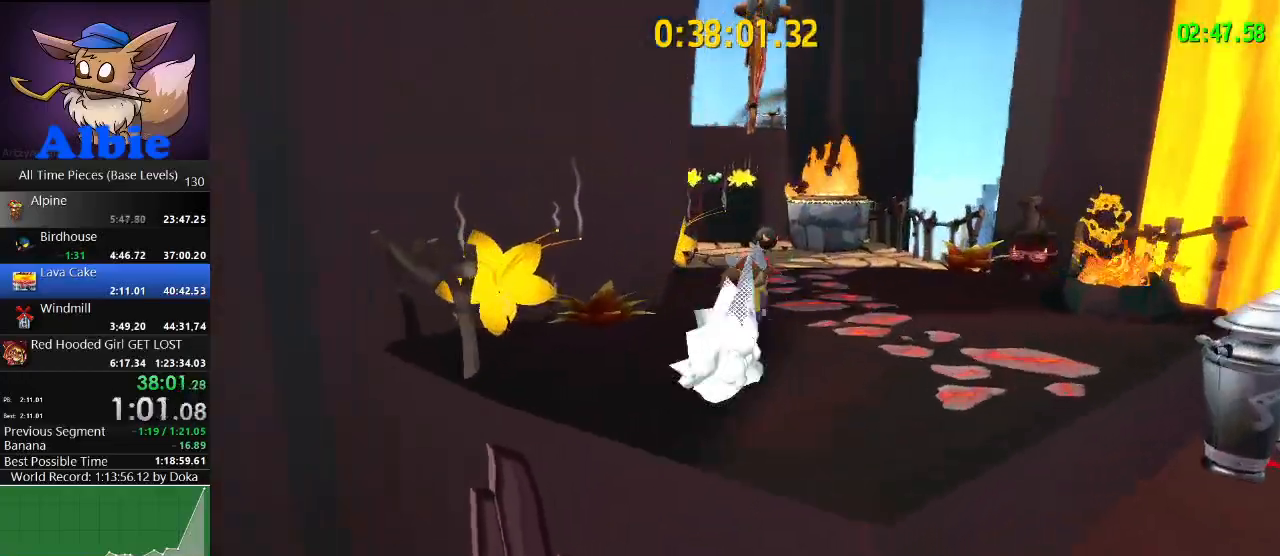
{"keys": ["w"], "mouse": [], "mouse_move": "right", "events": []}
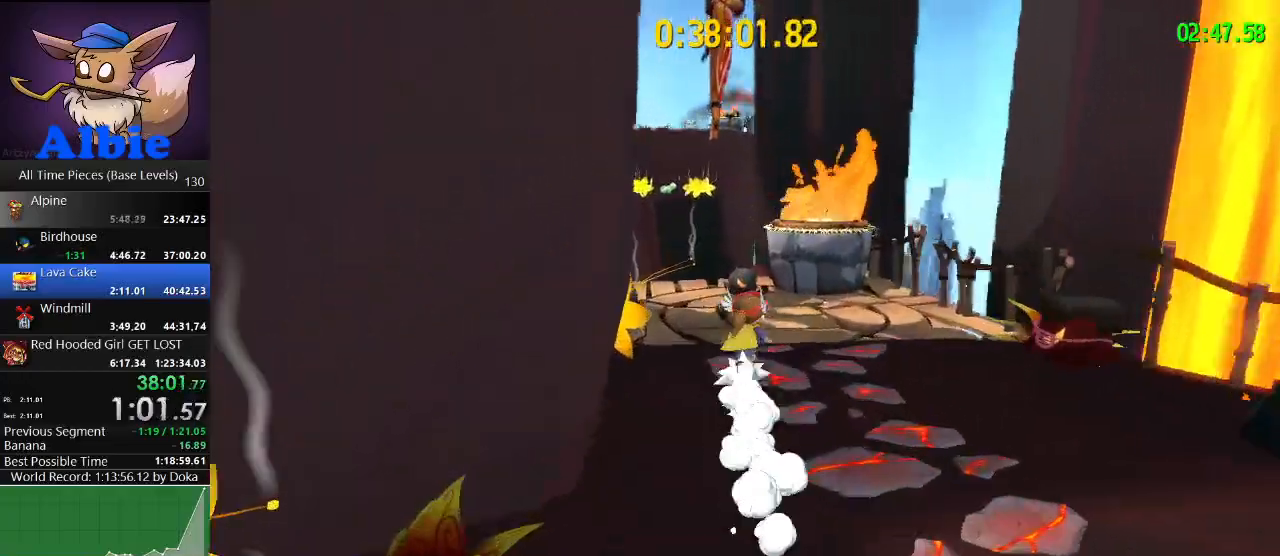
{"keys": ["space", "w"], "mouse": [], "mouse_move": "still", "events": [[67, "space", "down"]]}
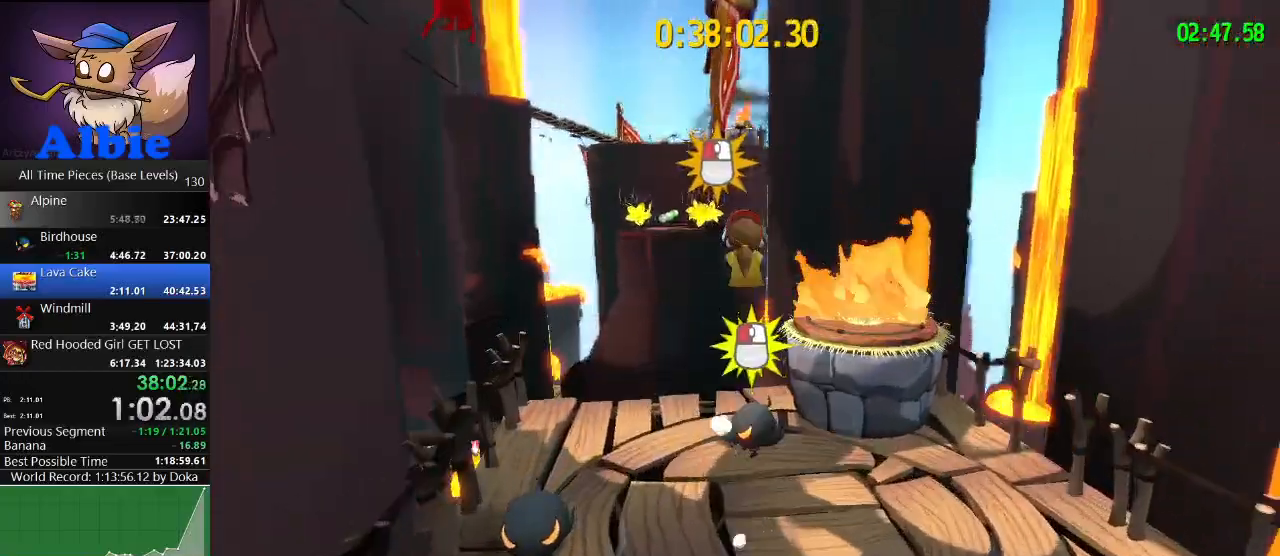
{"keys": ["w"], "mouse": ["left"], "mouse_move": "still", "events": [[33, "space", "up"], [267, "mouse_left", "down"]]}
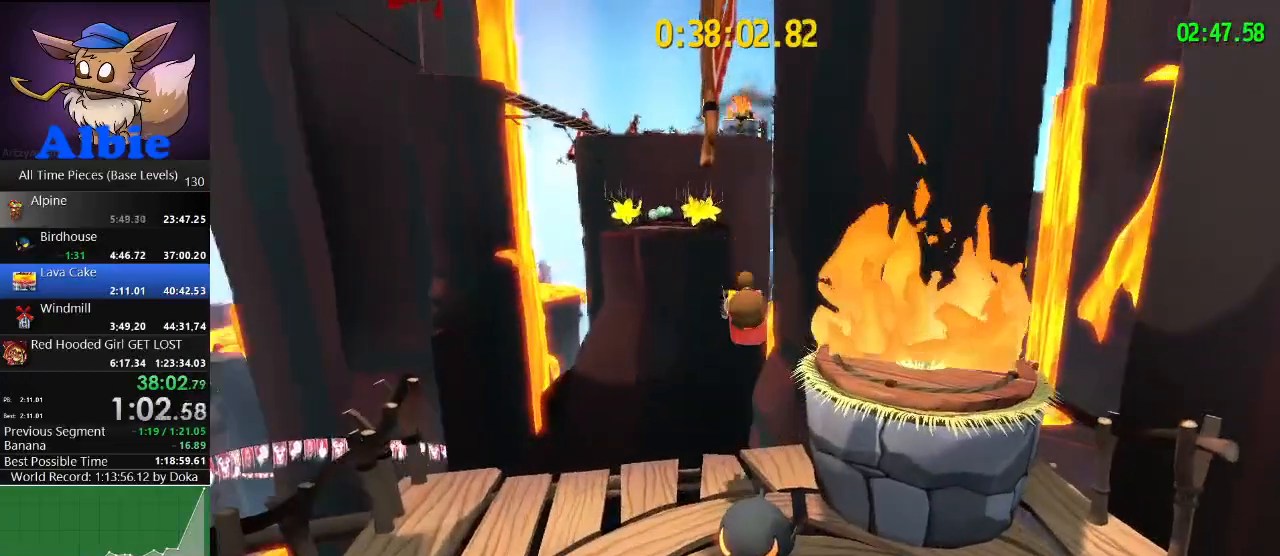
{"keys": ["w"], "mouse": [], "mouse_move": "still", "events": [[200, "mouse_left", "up"], [200, "w", "up"], [333, "w", "down"], [367, "w", "up"], [467, "w", "down"]]}
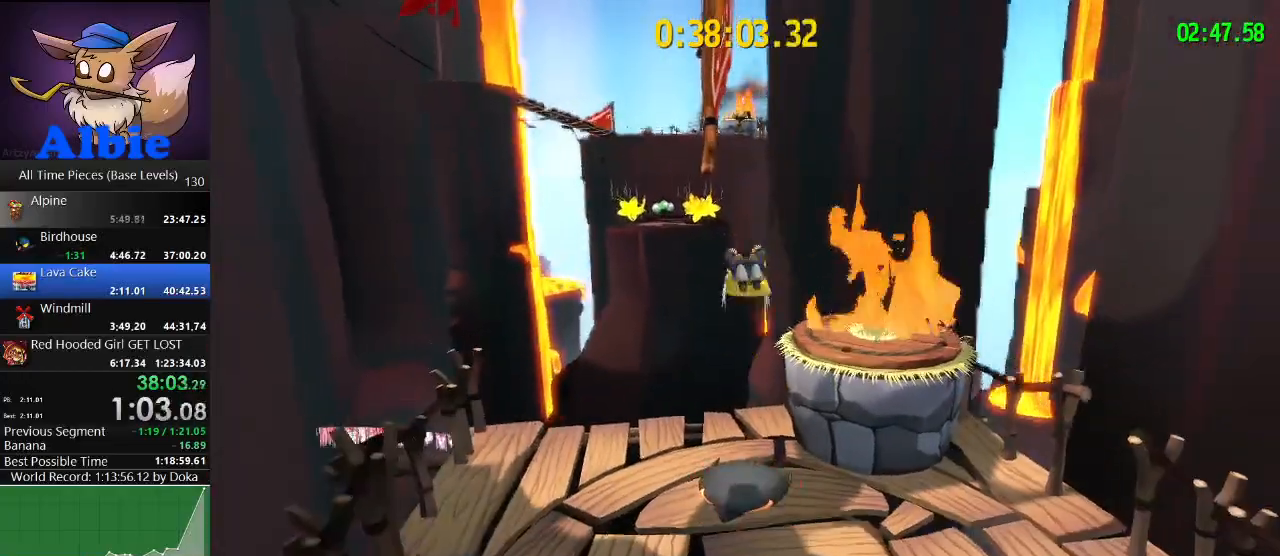
{"keys": ["w"], "mouse": [], "mouse_move": "still", "events": [[367, "w", "up"], [500, "w", "down"]]}
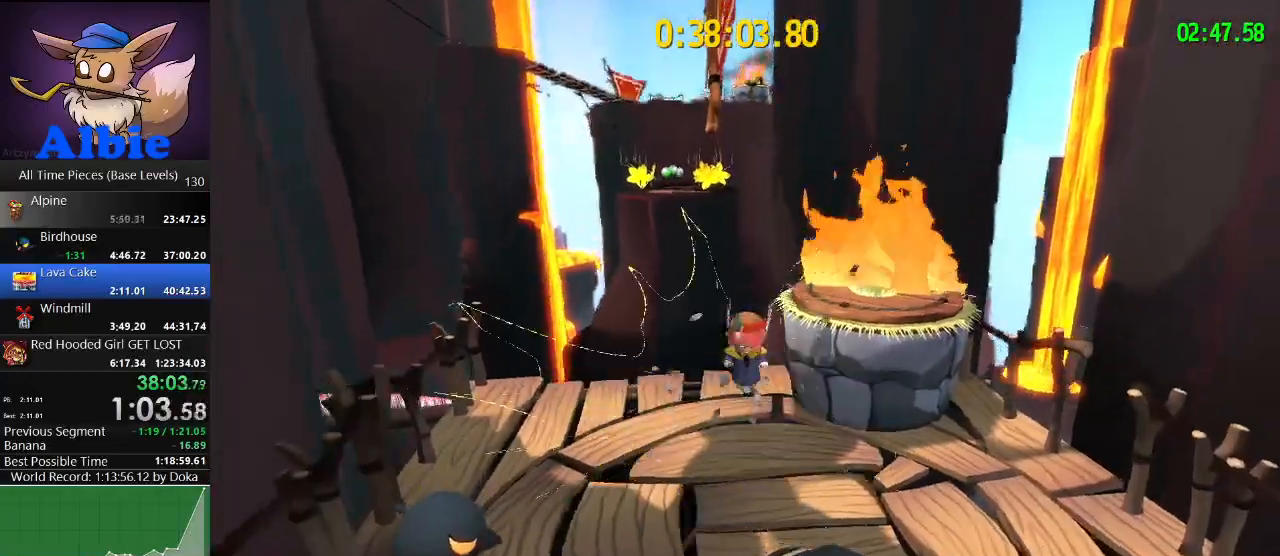
{"keys": ["space", "w"], "mouse": ["left"], "mouse_move": "still", "events": [[400, "space", "down"], [500, "mouse_left", "down"]]}
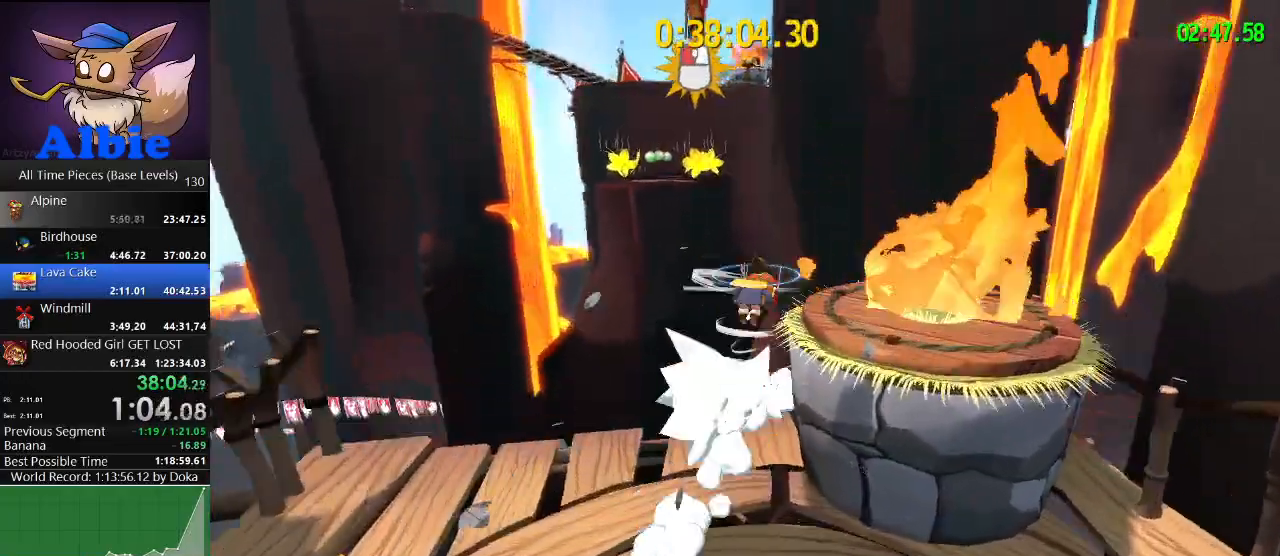
{"keys": ["a"], "mouse": ["left"], "mouse_move": "still", "events": [[33, "a", "down"], [100, "space", "up"], [433, "w", "up"]]}
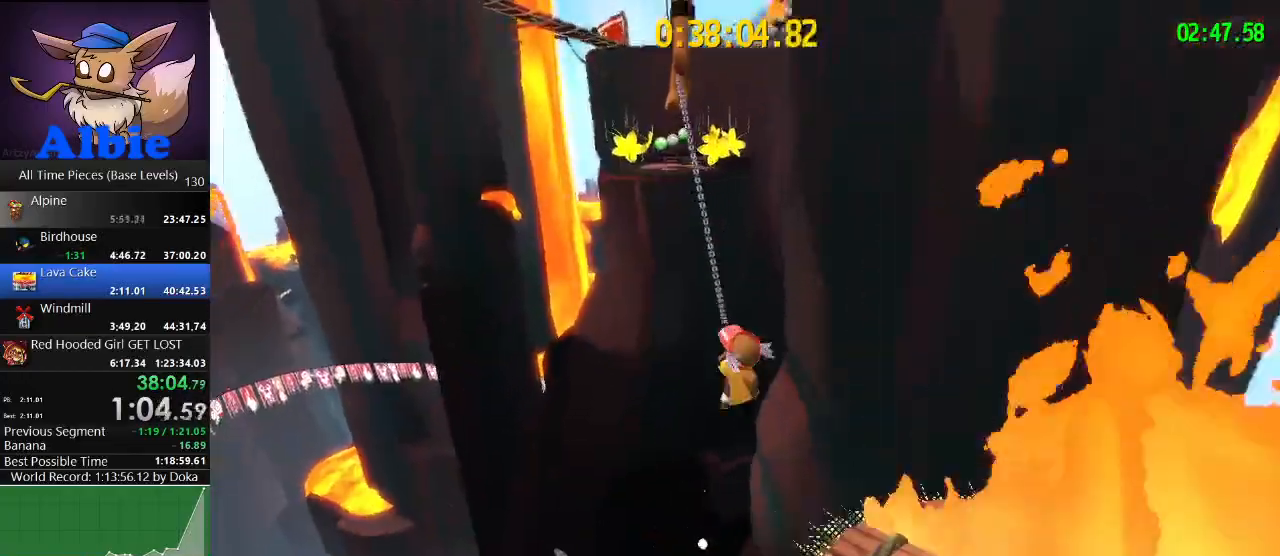
{"keys": ["a", "w"], "mouse": ["left"], "mouse_move": "left", "events": [[500, "w", "down"]]}
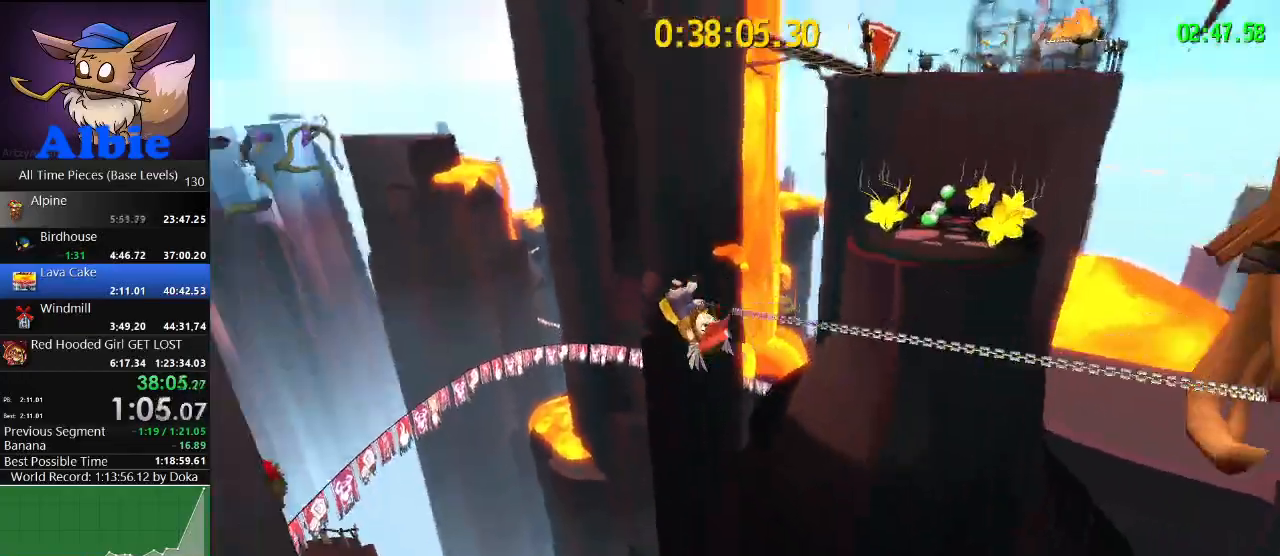
{"keys": ["w"], "mouse": [], "mouse_move": "still", "events": [[33, "mouse_left", "up"], [167, "a", "up"]]}
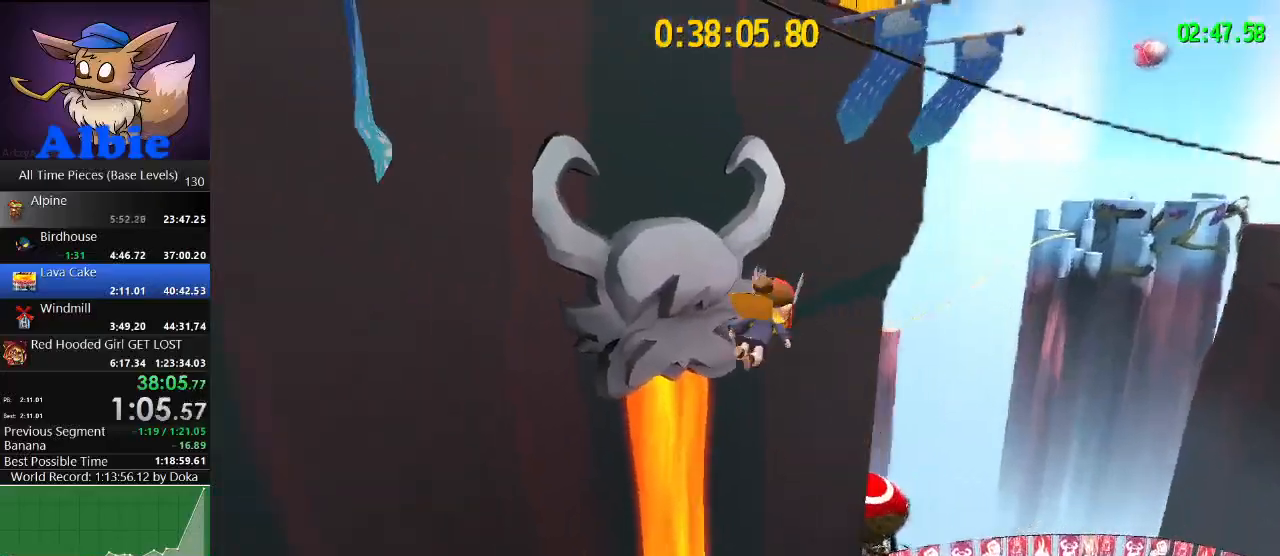
{"keys": ["w"], "mouse": [], "mouse_move": "still", "events": [[33, "space", "down"], [200, "space", "up"], [333, "shift", "down"], [467, "shift", "up"]]}
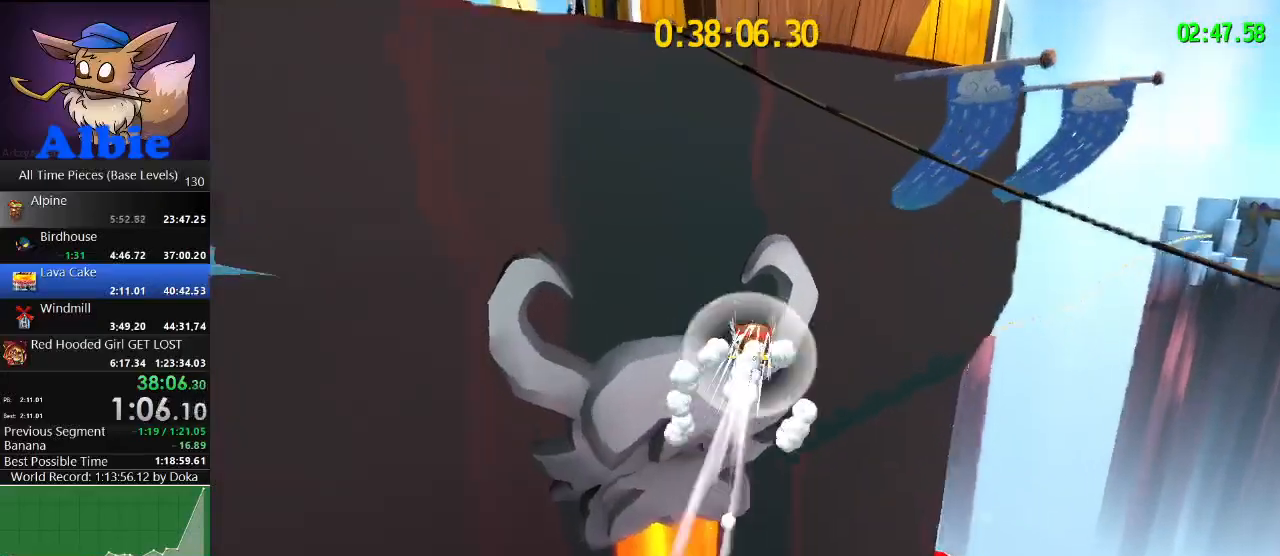
{"keys": ["w"], "mouse": [], "mouse_move": "still", "events": [[100, "shift", "down"], [267, "shift", "up"]]}
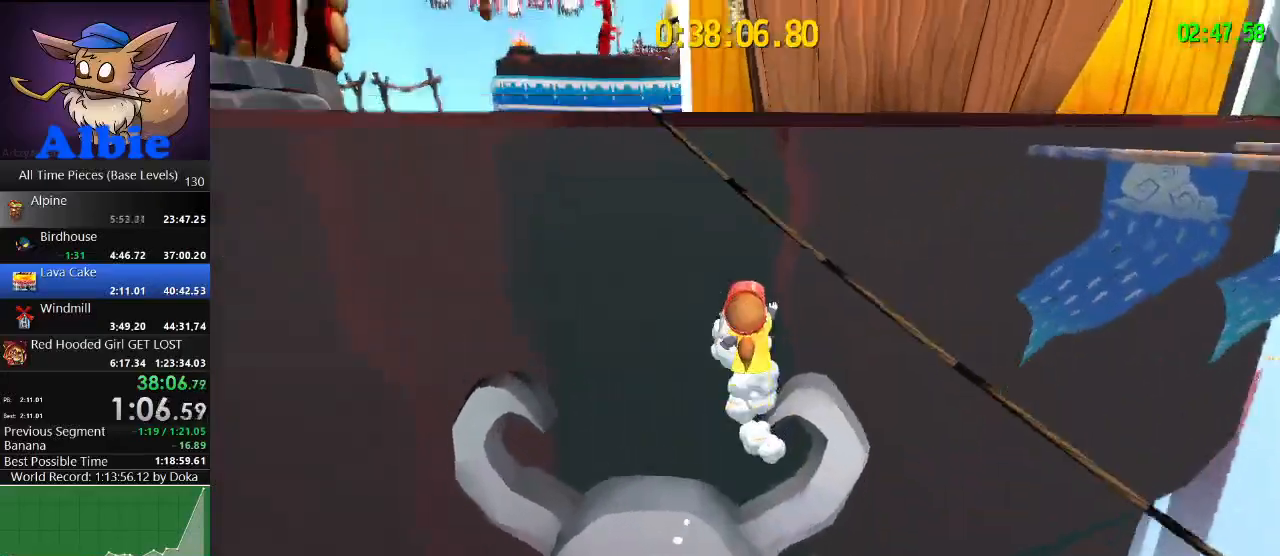
{"keys": [], "mouse": [], "mouse_move": "still", "events": [[33, "w", "up"]]}
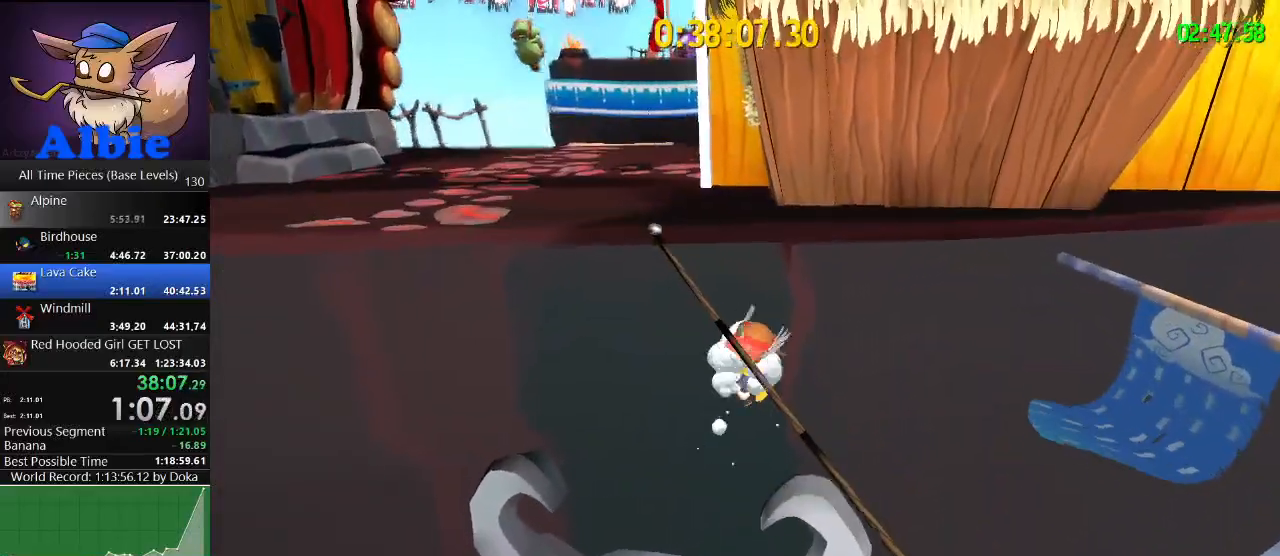
{"keys": [], "mouse": [], "mouse_move": "still", "events": []}
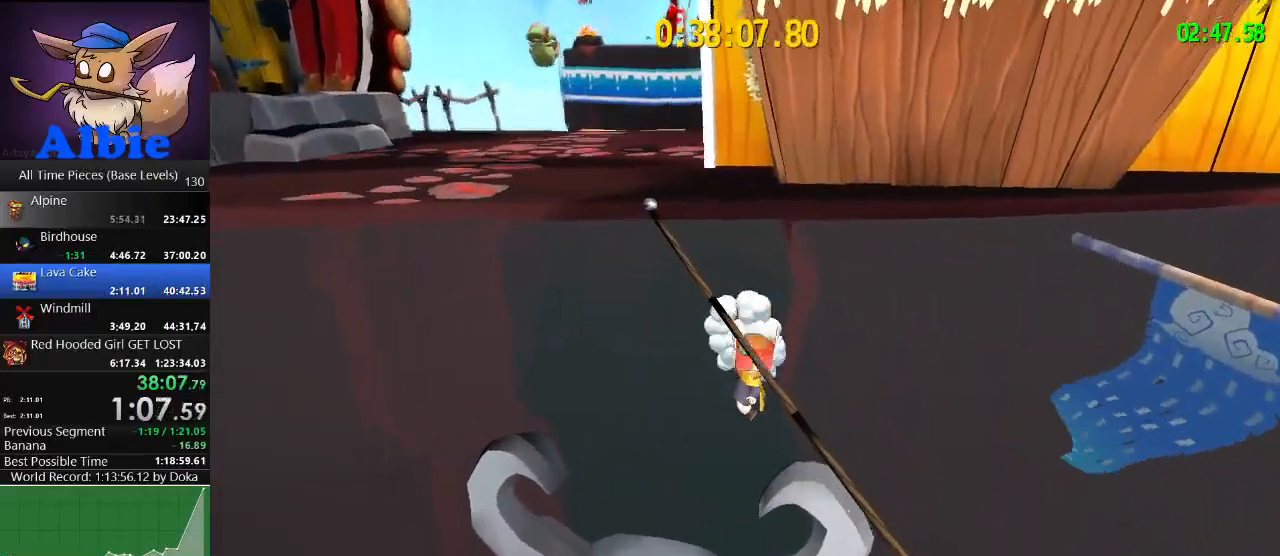
{"keys": ["w"], "mouse": [], "mouse_move": "still", "events": [[400, "space", "down"], [433, "w", "down"], [500, "space", "up"]]}
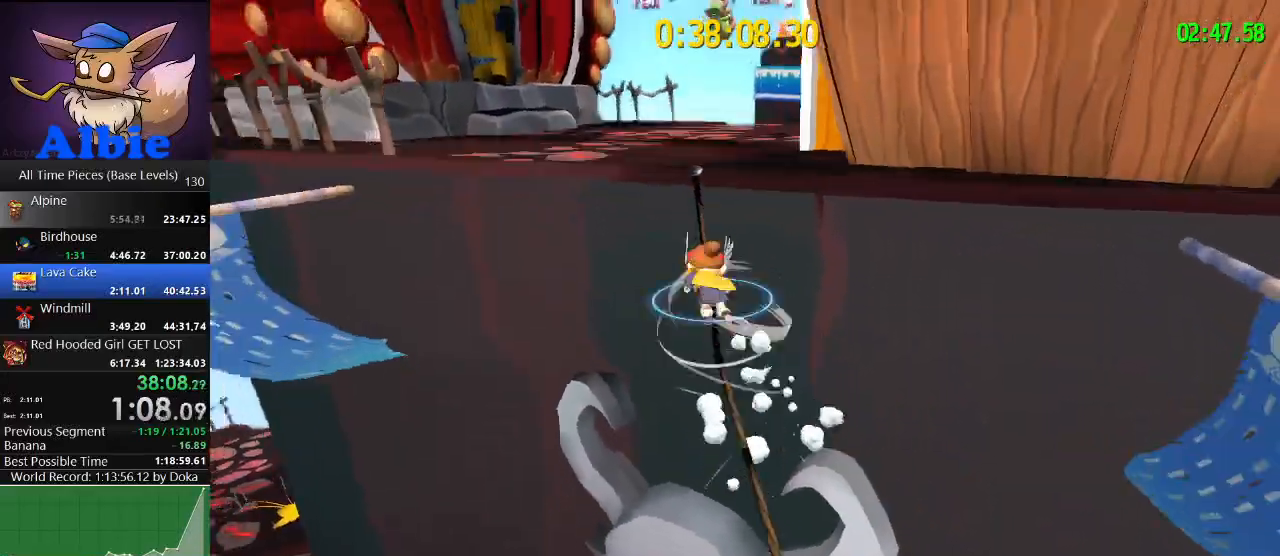
{"keys": ["w"], "mouse": [], "mouse_move": "right", "events": [[33, "a", "down"], [33, "space", "down"], [167, "space", "up"], [233, "a", "up"]]}
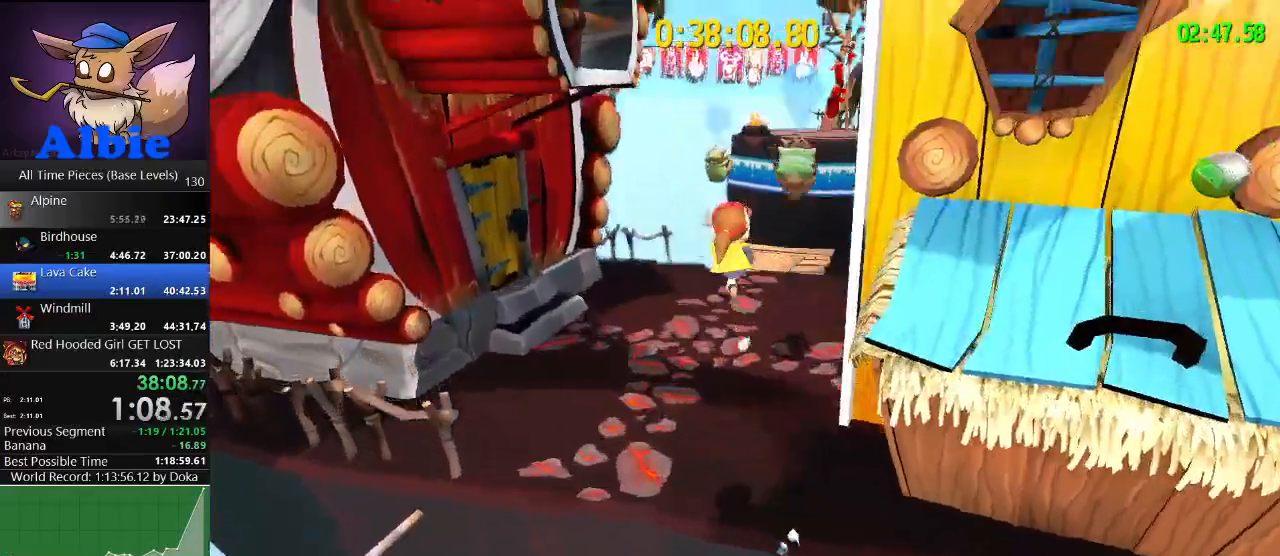
{"keys": ["d", "w"], "mouse": [], "mouse_move": "right", "events": [[500, "d", "down"]]}
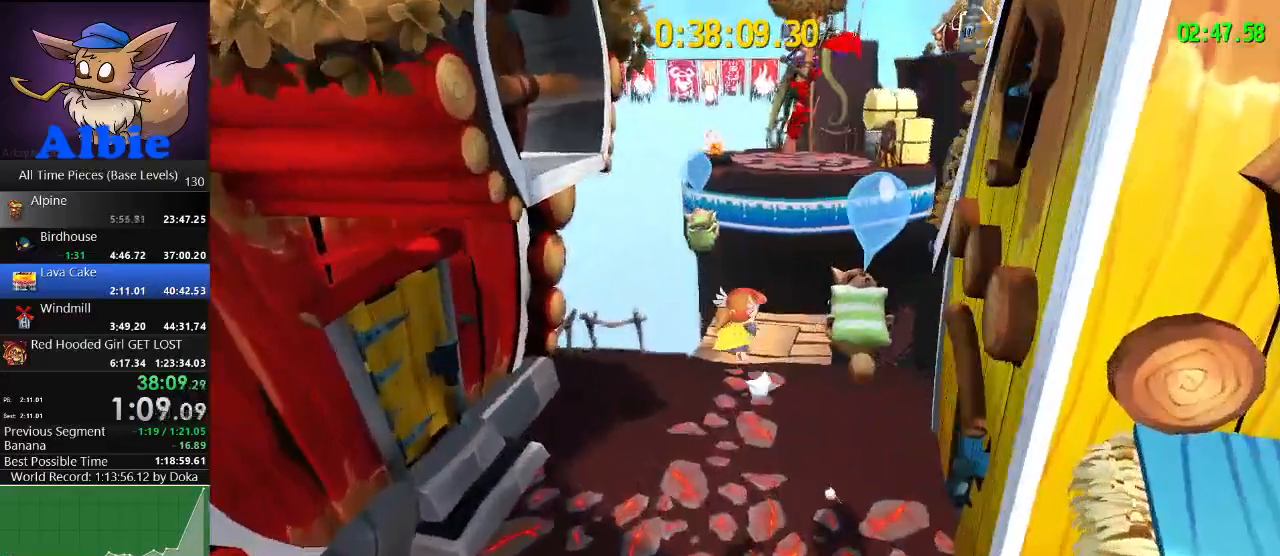
{"keys": ["w"], "mouse": [], "mouse_move": "still", "events": [[100, "d", "up"]]}
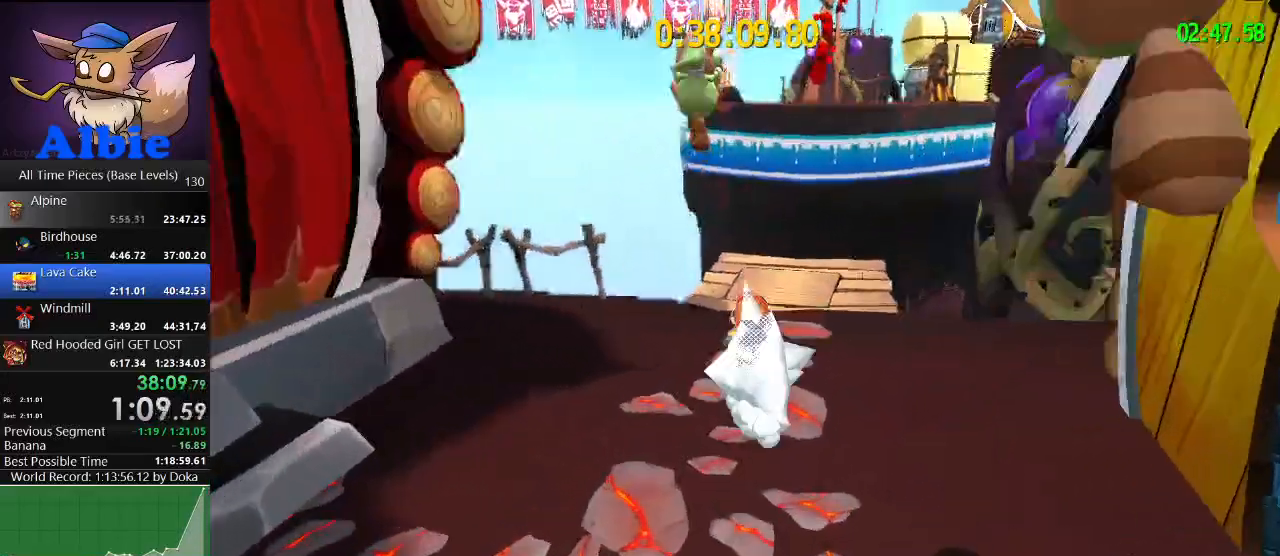
{"keys": ["w"], "mouse": [], "mouse_move": "left", "events": []}
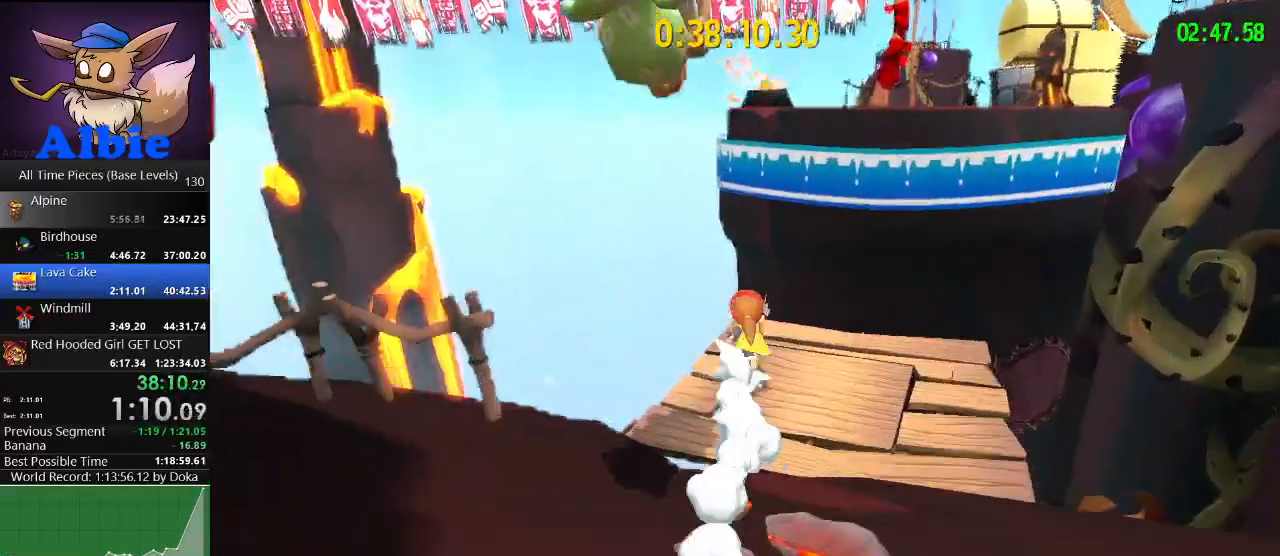
{"keys": ["space", "w"], "mouse": [], "mouse_move": "still", "events": [[233, "space", "down"]]}
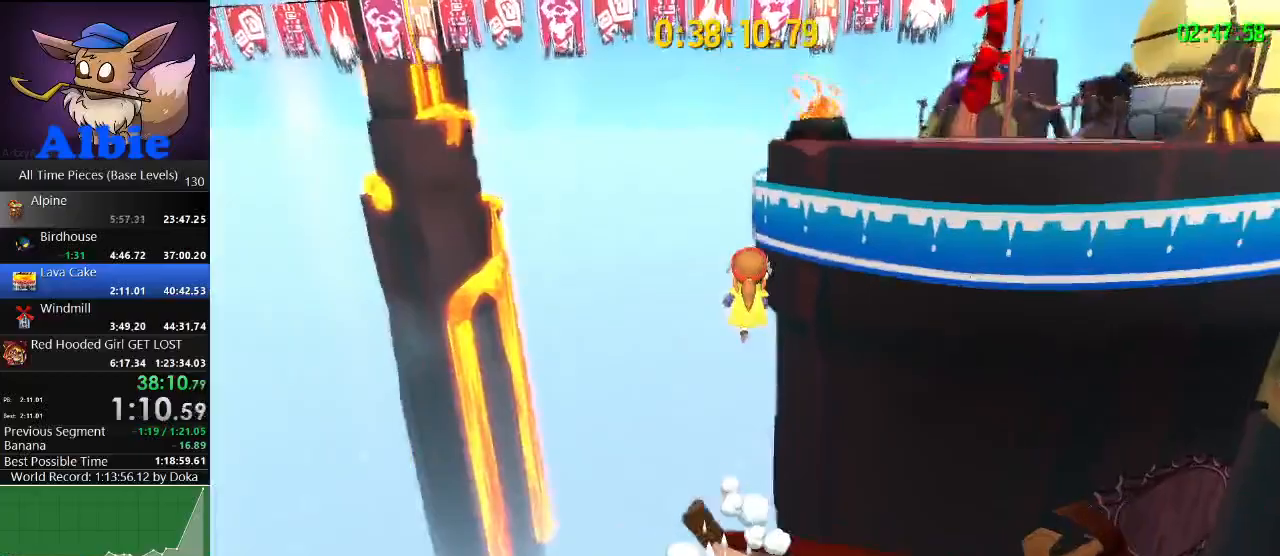
{"keys": ["w"], "mouse": [], "mouse_move": "still", "events": [[67, "space", "up"], [200, "space", "down"], [500, "space", "up"]]}
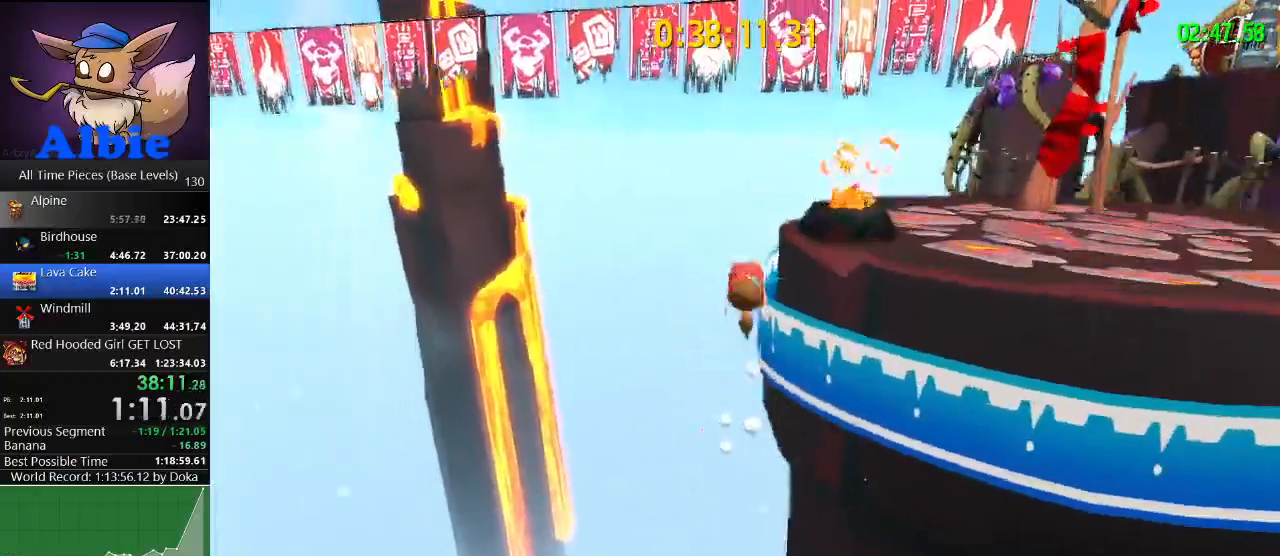
{"keys": ["w"], "mouse": ["left"], "mouse_move": "still", "events": [[67, "shift", "down"], [167, "shift", "up"], [267, "shift", "down"], [300, "mouse_left", "down"], [367, "shift", "up"]]}
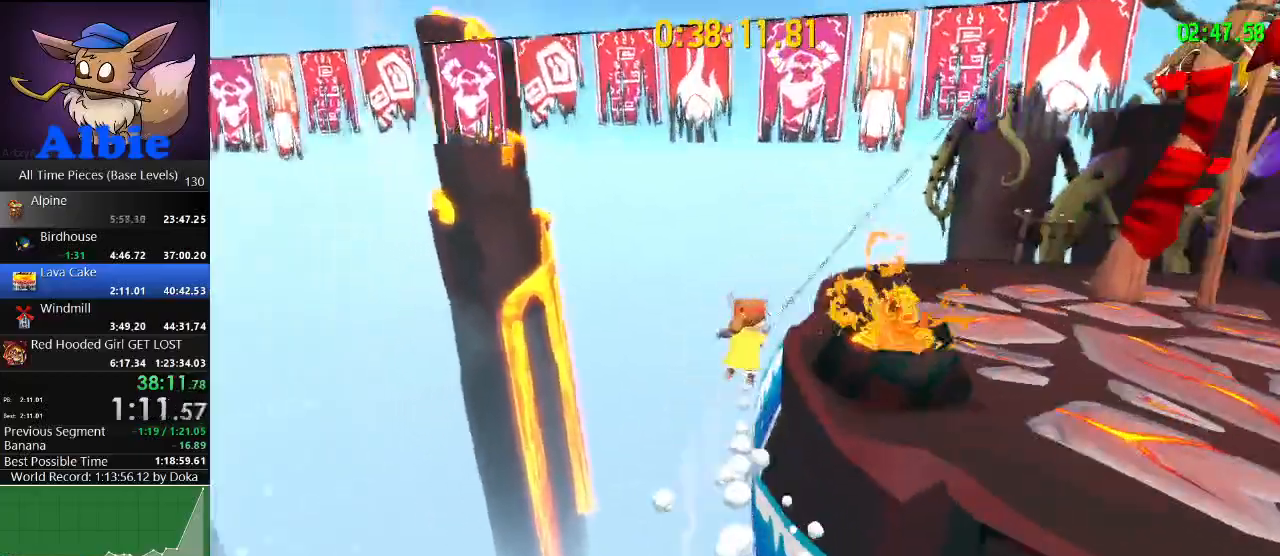
{"keys": [], "mouse": [], "mouse_move": "still", "events": [[133, "w", "up"], [467, "mouse_left", "up"]]}